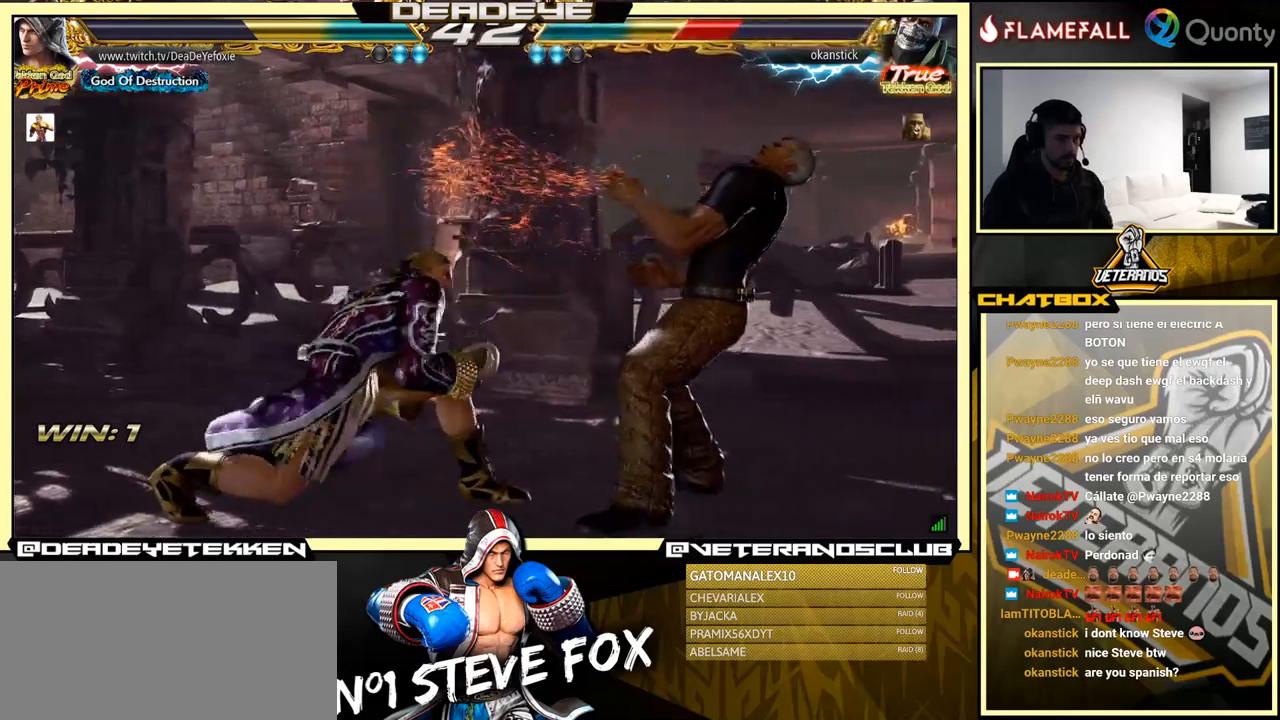
Gameplay with a controller (arcade stick); each line is a JSON object with the inputs held at the frame after it. "events" lists button and stick changes between this image and that frame as [ms after this image, input, new state], when the widget could be followed in between. Not read: L3 R3.
{"buttons": ["TRIANGLE"], "left_stick": "center", "events": [[83, "left_stick", "center"], [100, "SQUARE", "down"], [167, "SQUARE", "up"], [500, "TRIANGLE", "down"]]}
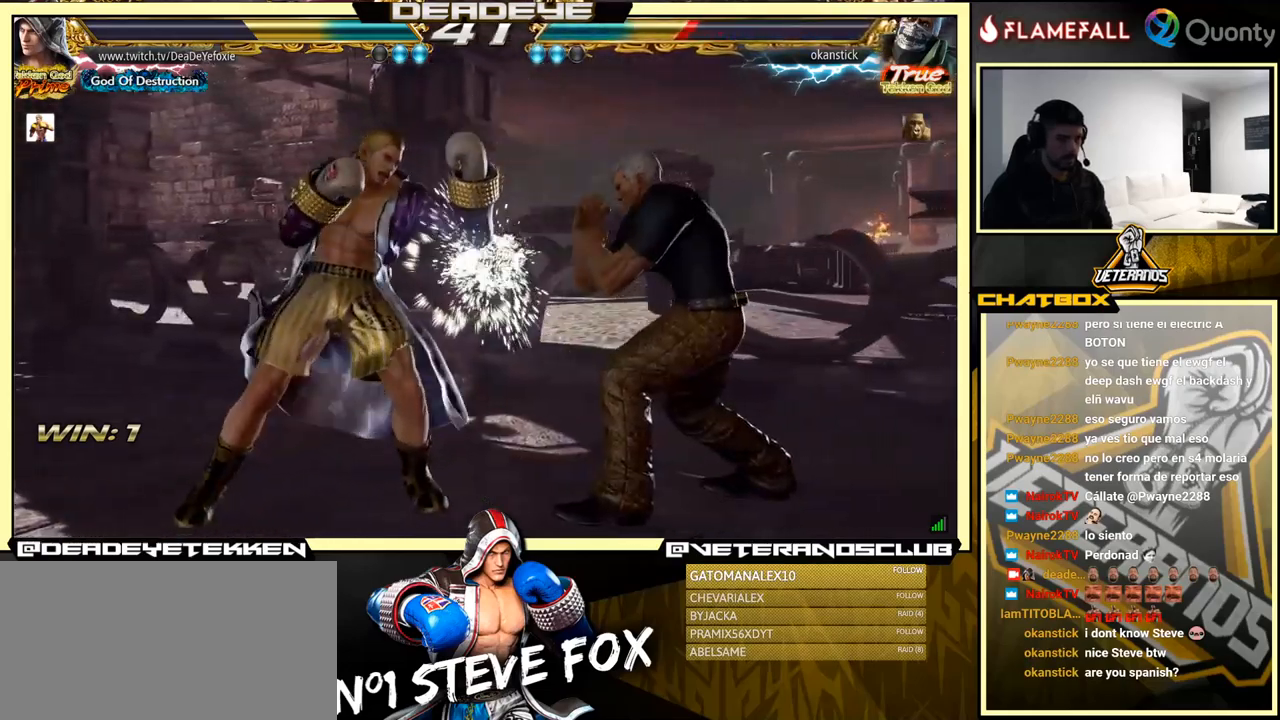
{"buttons": [], "left_stick": "left", "events": [[133, "TRIANGLE", "up"], [167, "left_stick", "left"]]}
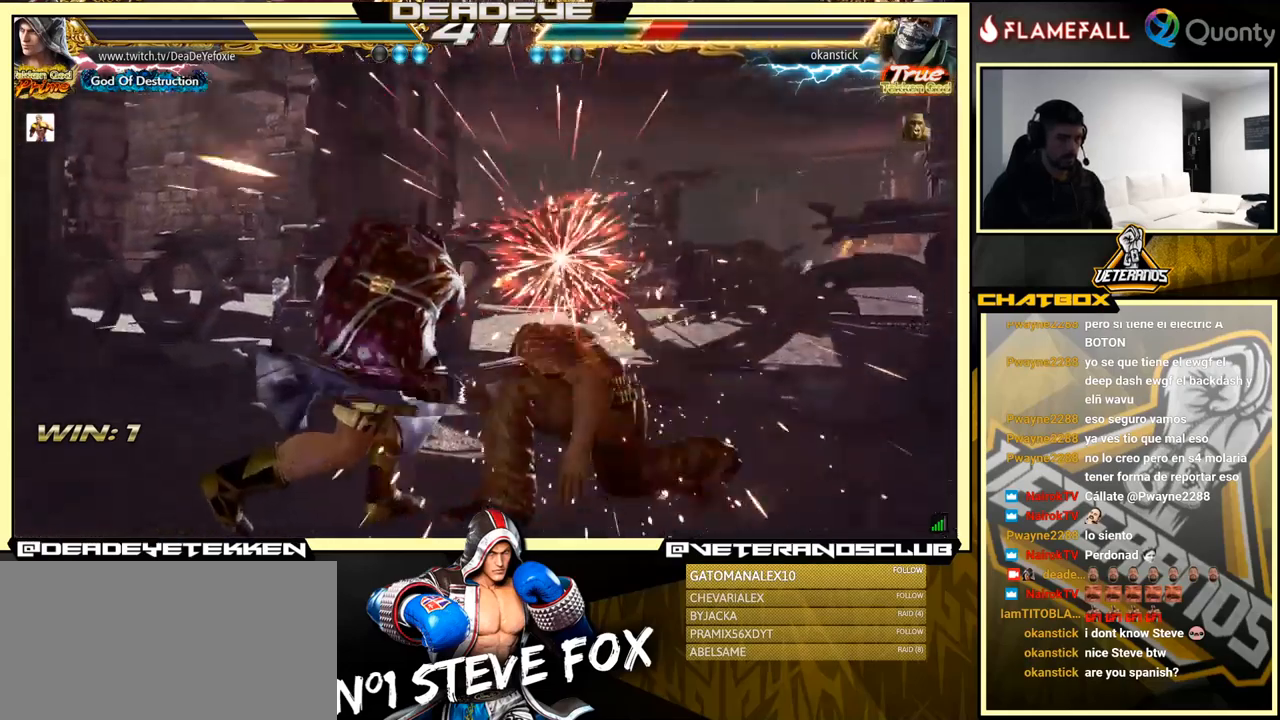
{"buttons": [], "left_stick": "left", "events": [[217, "SQUARE", "down"], [317, "SQUARE", "up"]]}
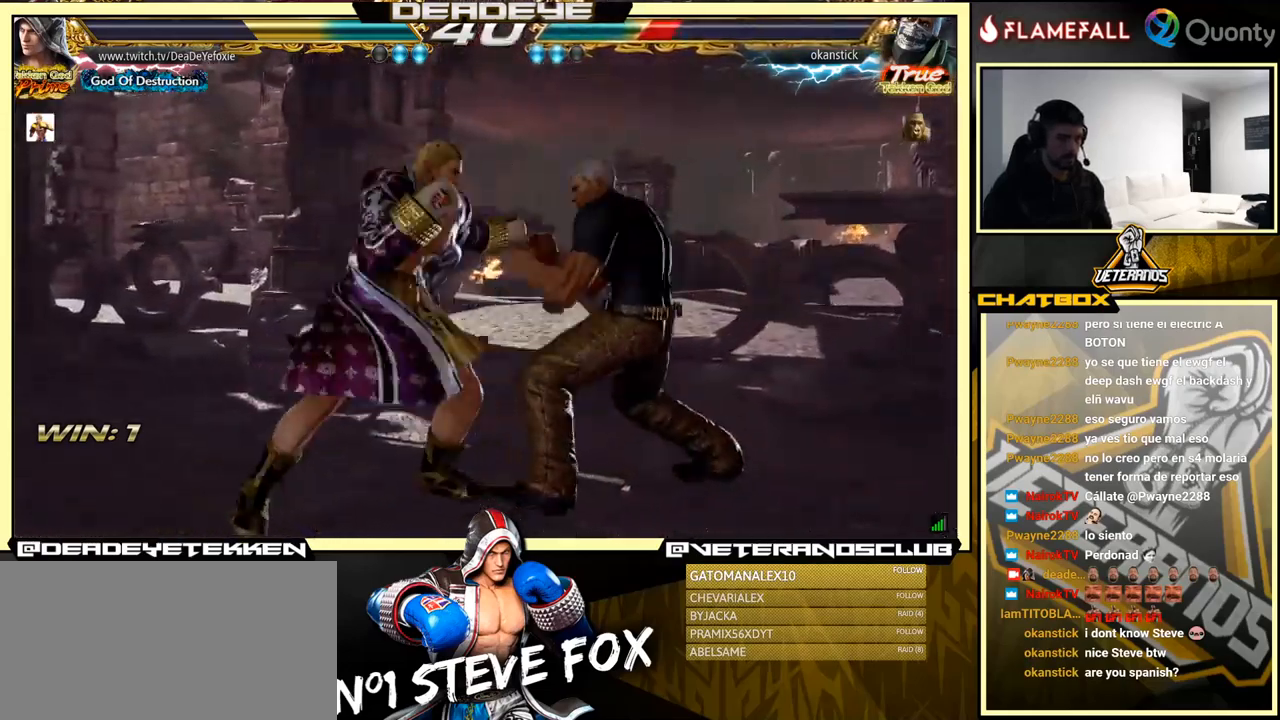
{"buttons": [], "left_stick": "center", "events": [[133, "left_stick", "center"], [200, "R1", "down"], [250, "R1", "up"], [300, "R1", "down"], [350, "R1", "up"]]}
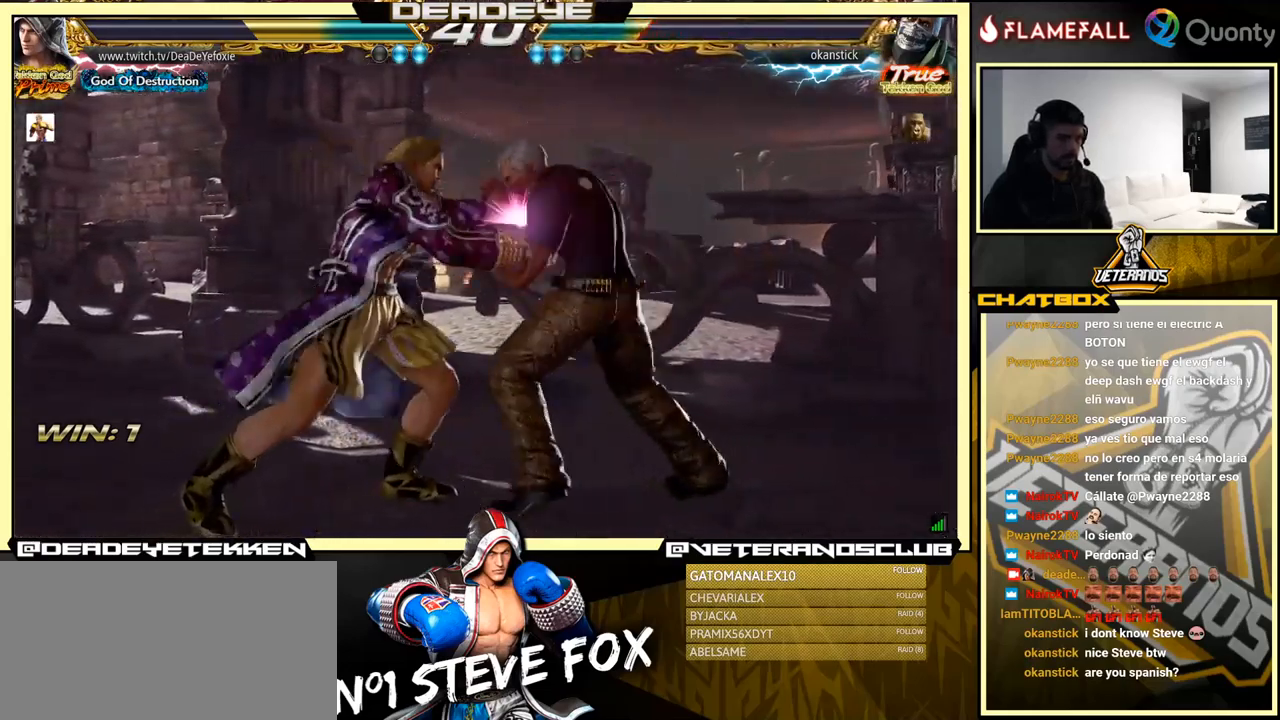
{"buttons": [], "left_stick": "center", "events": [[50, "left_stick", "left"], [333, "left_stick", "center"]]}
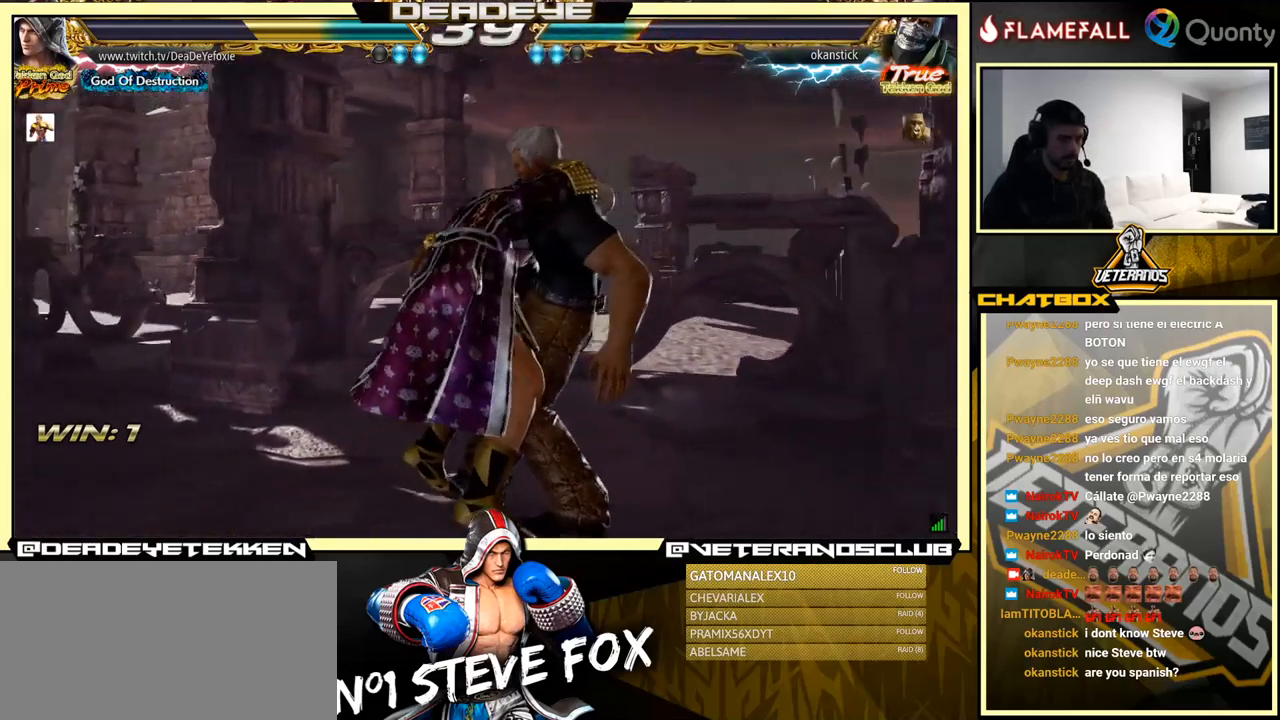
{"buttons": [], "left_stick": "center", "events": []}
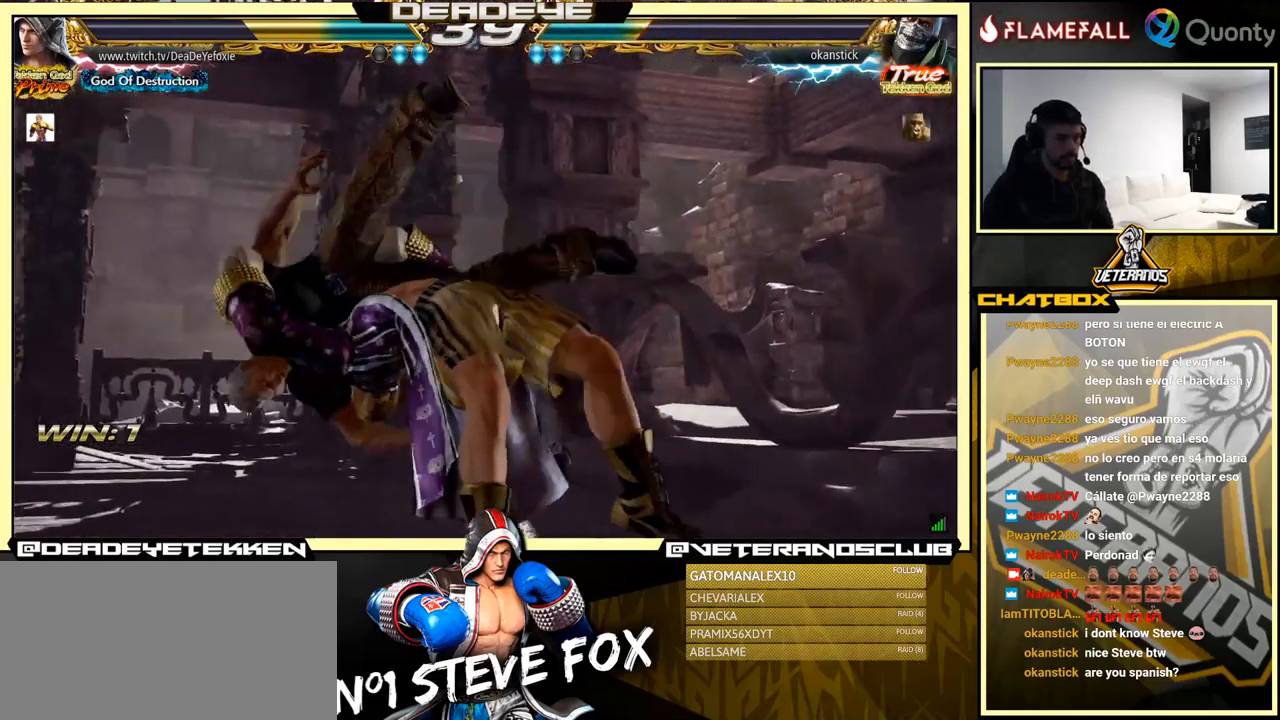
{"buttons": [], "left_stick": "center", "events": []}
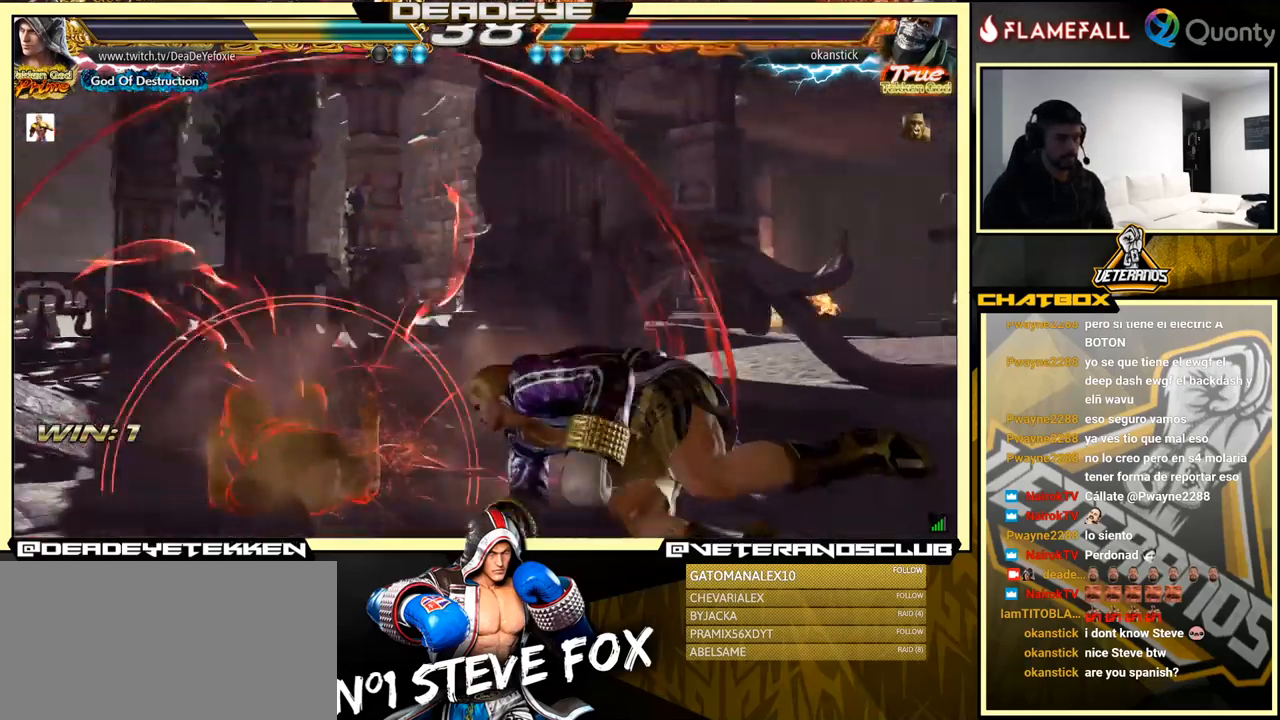
{"buttons": [], "left_stick": "up", "events": [[417, "left_stick", "up"]]}
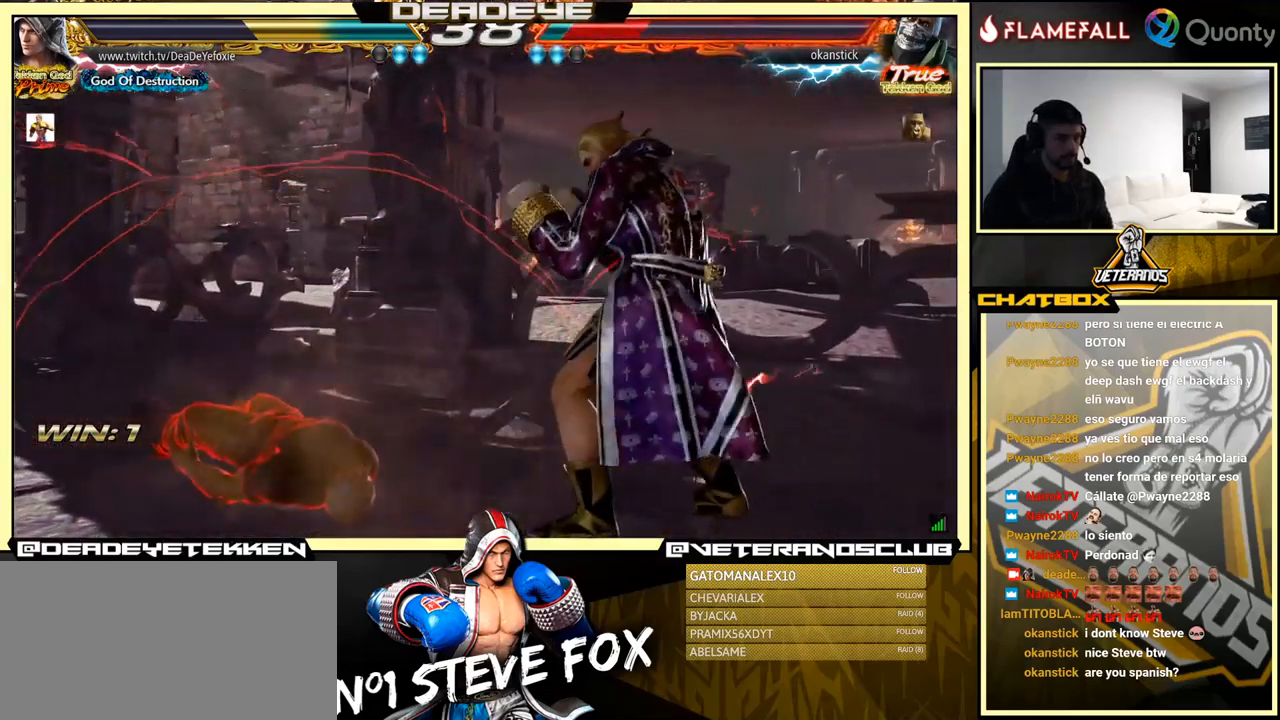
{"buttons": [], "left_stick": "down", "events": [[33, "left_stick", "center"], [233, "R2", "down"], [233, "left_stick", "down"], [317, "R2", "up"], [433, "TRIANGLE", "down"], [500, "TRIANGLE", "up"]]}
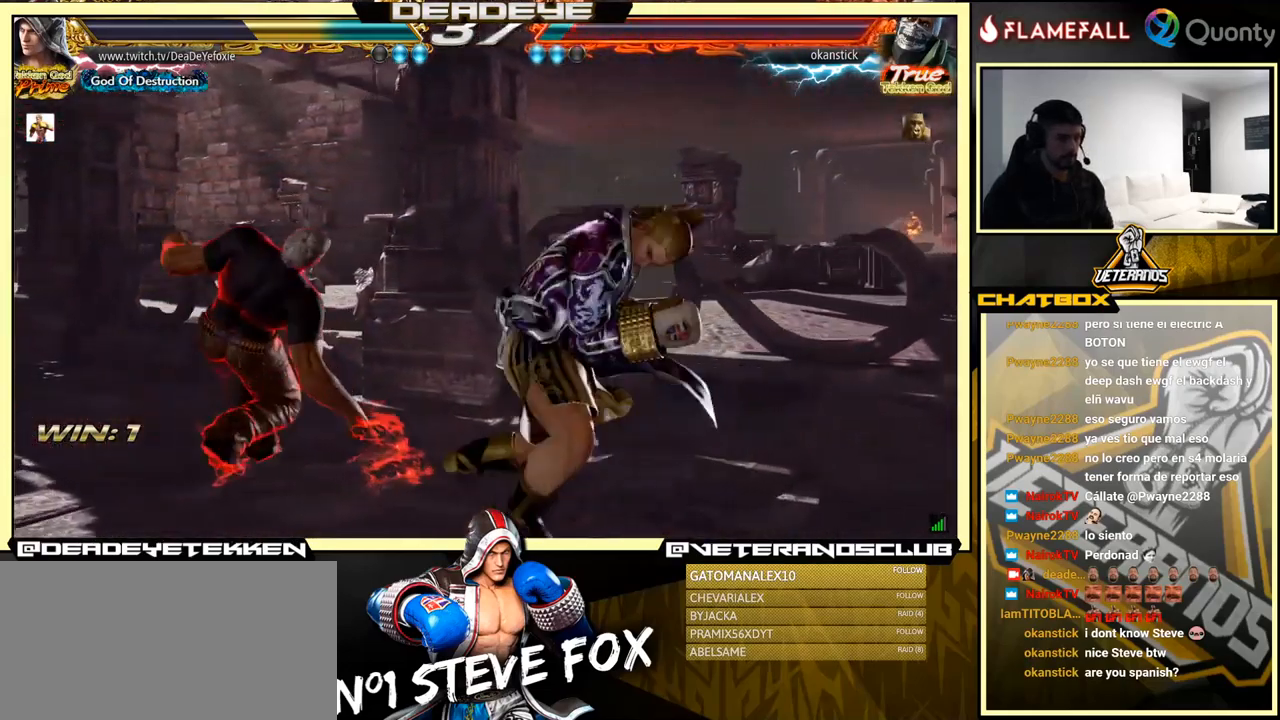
{"buttons": [], "left_stick": "right", "events": [[350, "left_stick", "center"], [434, "left_stick", "right"]]}
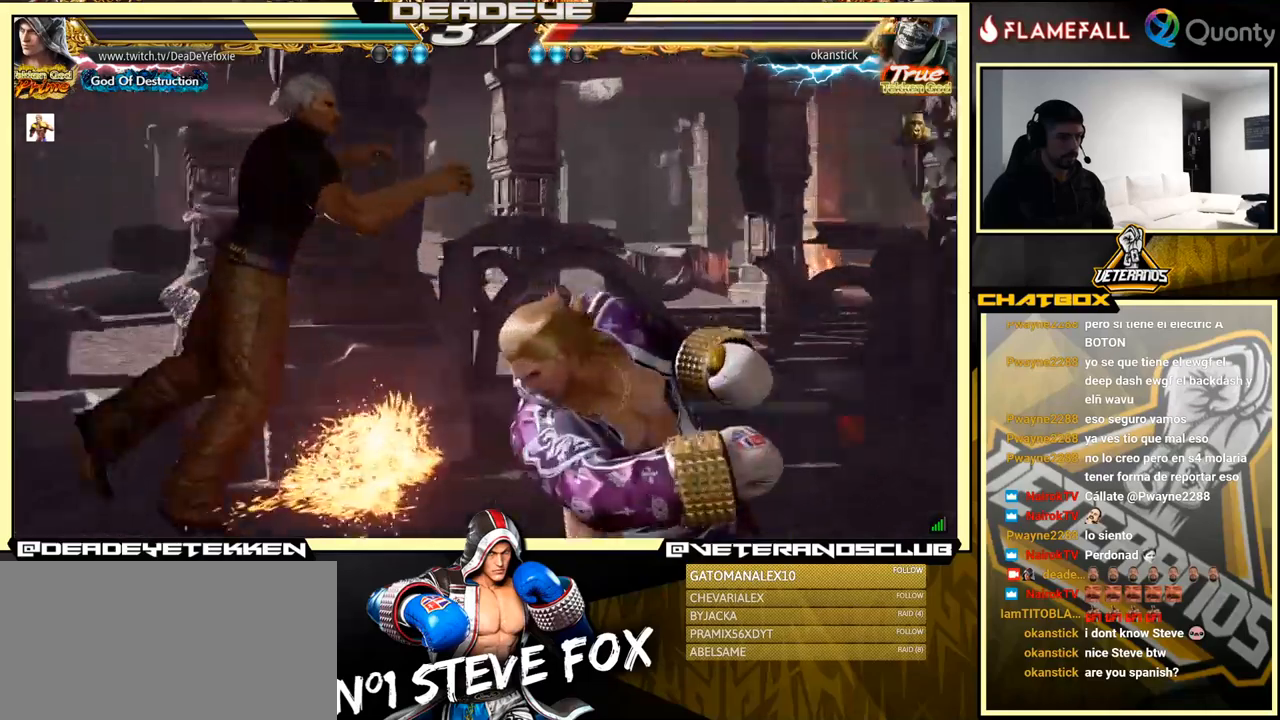
{"buttons": [], "left_stick": "center", "events": [[384, "left_stick", "center"]]}
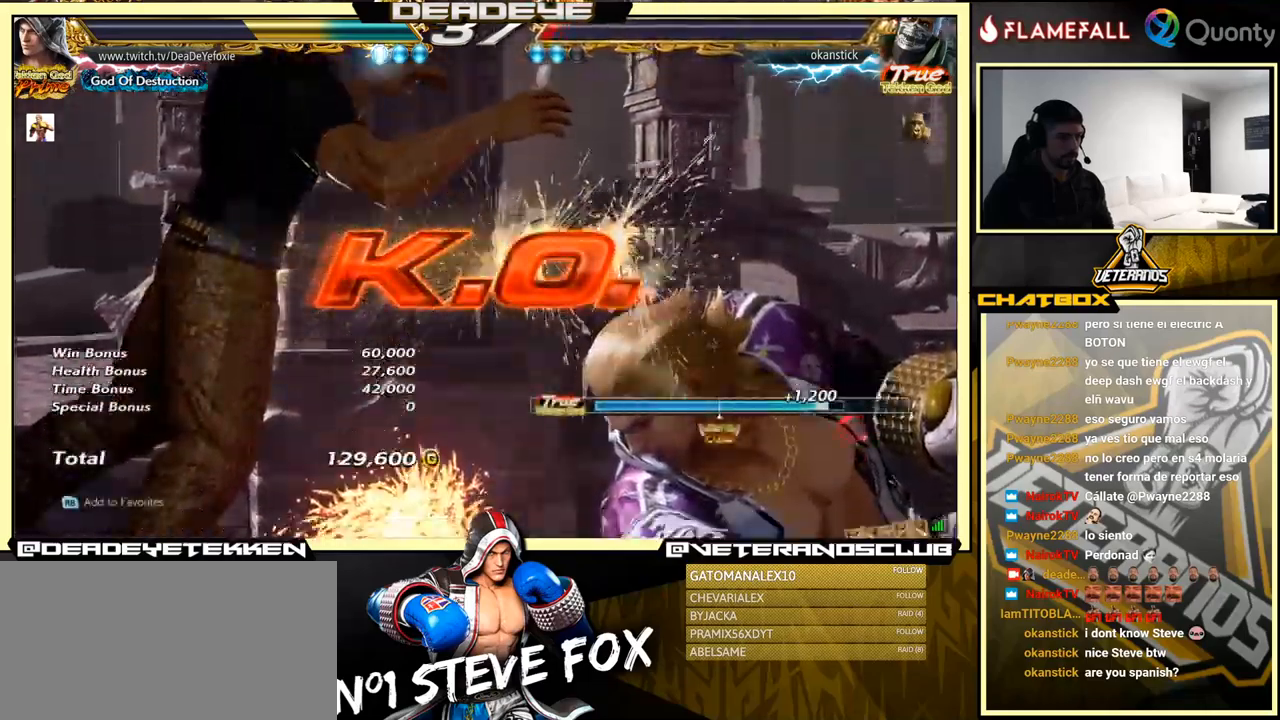
{"buttons": [], "left_stick": "center", "events": []}
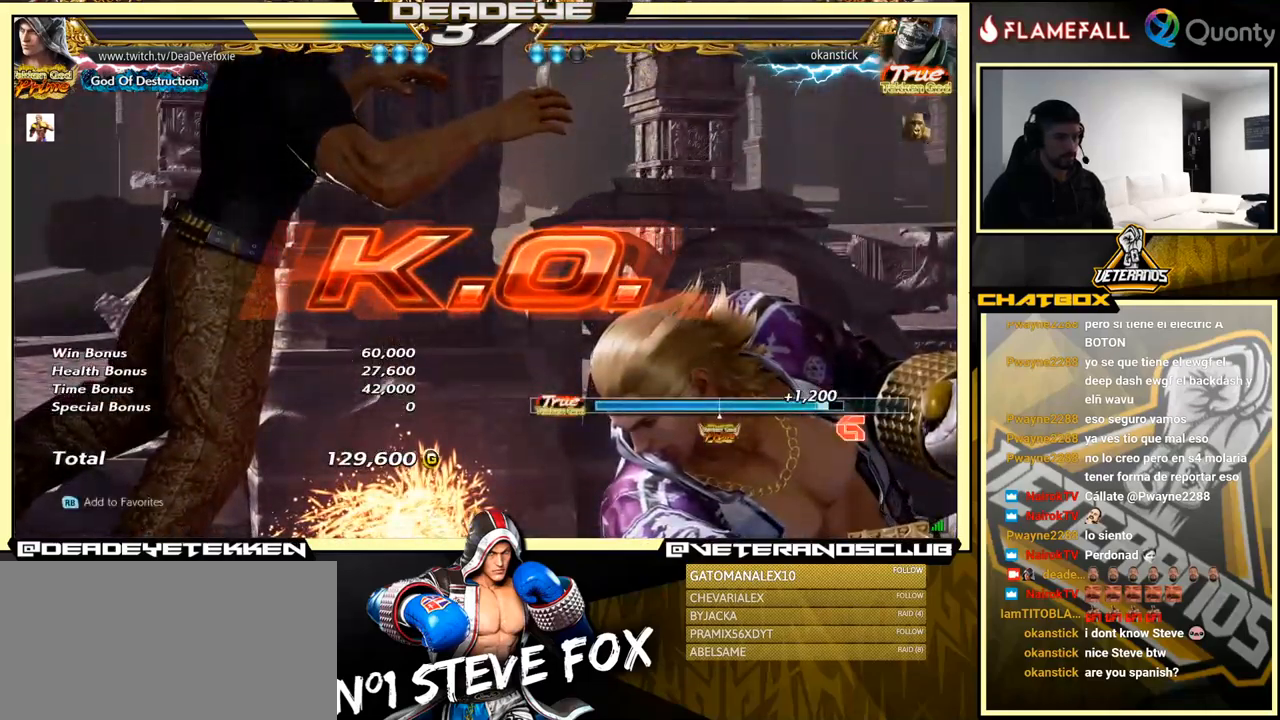
{"buttons": [], "left_stick": "center", "events": []}
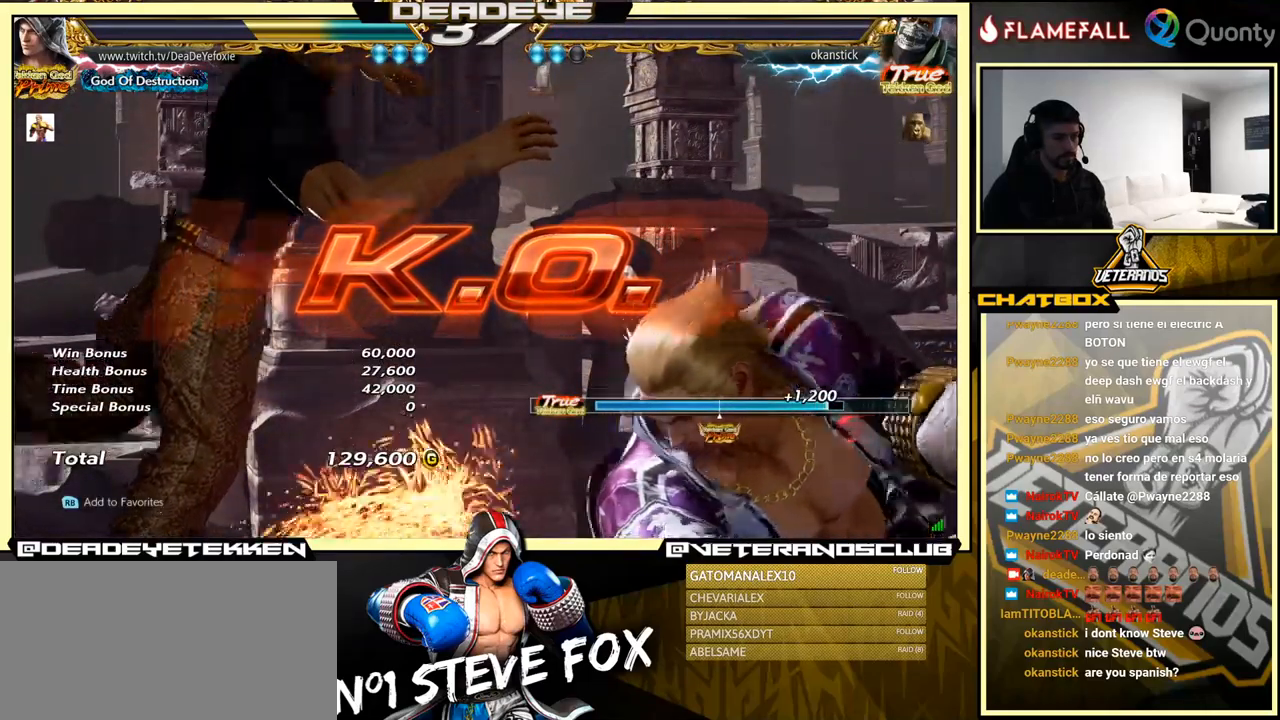
{"buttons": [], "left_stick": "down-left", "events": [[134, "left_stick", "left"], [217, "left_stick", "center"], [284, "left_stick", "left"], [400, "left_stick", "down-left"], [417, "SQUARE", "down"], [417, "TRIANGLE", "down"], [500, "SQUARE", "up"], [500, "TRIANGLE", "up"]]}
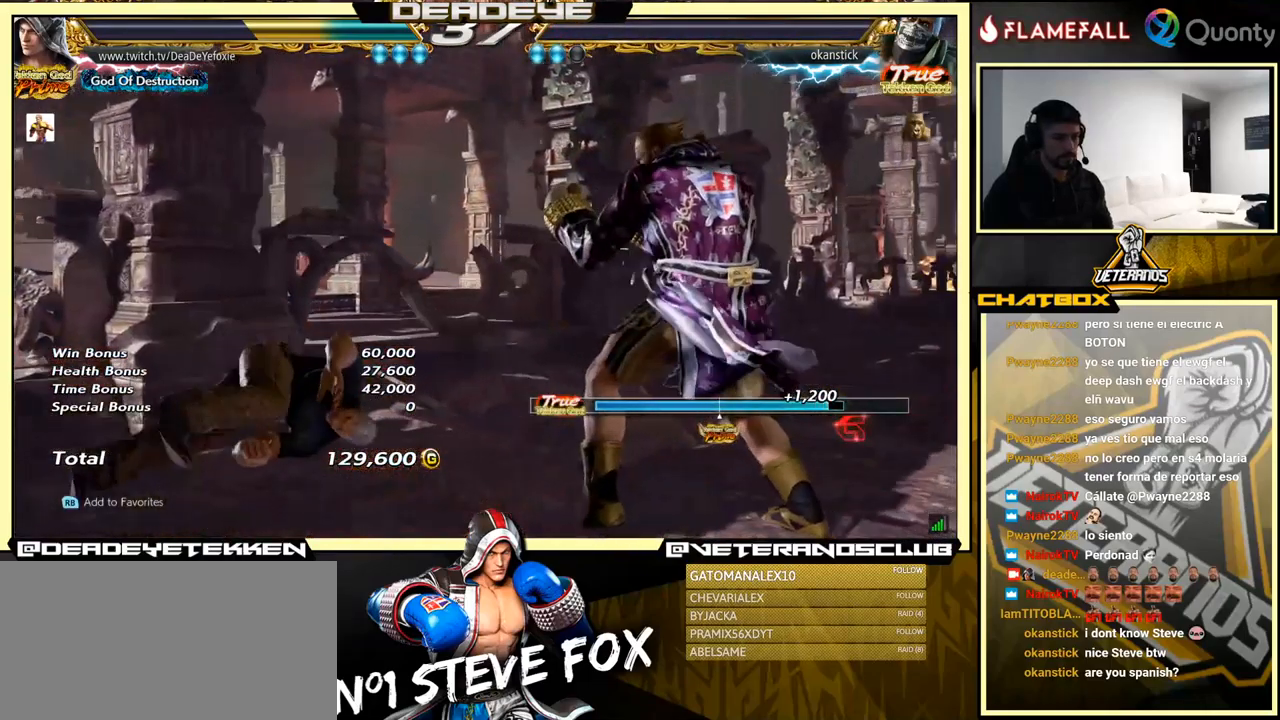
{"buttons": [], "left_stick": "center", "events": [[67, "left_stick", "center"]]}
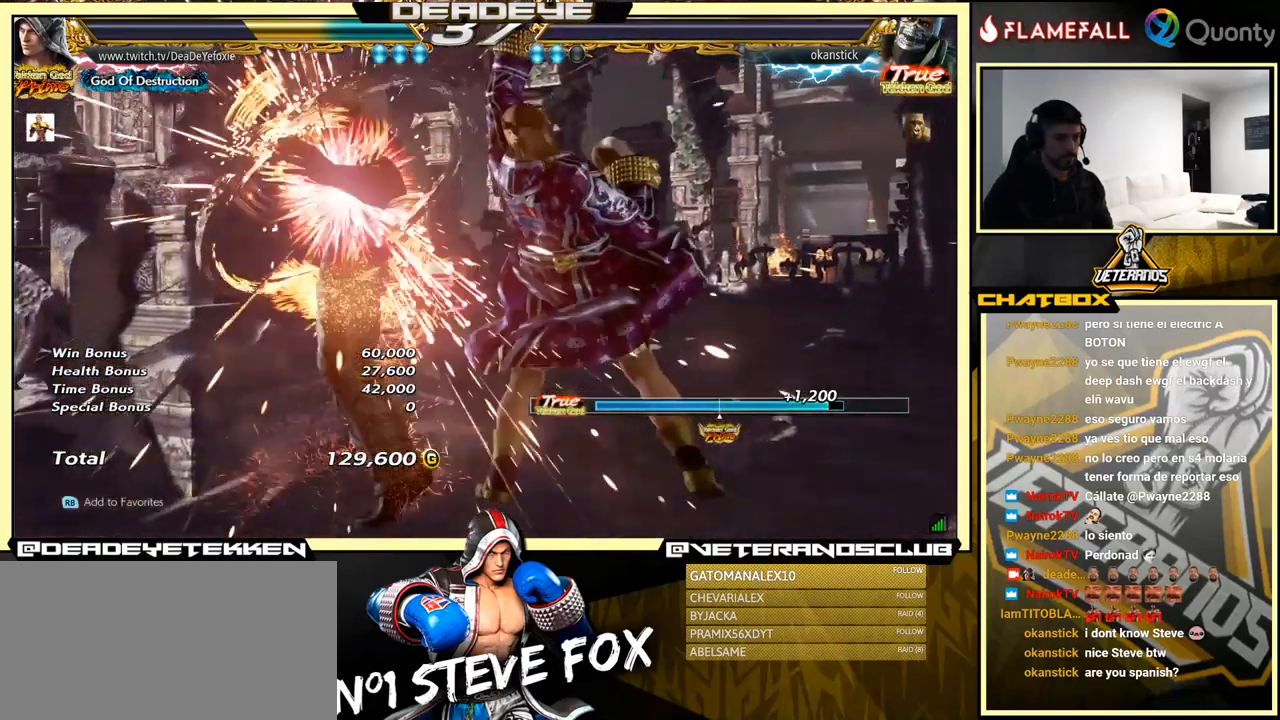
{"buttons": [], "left_stick": "center", "events": []}
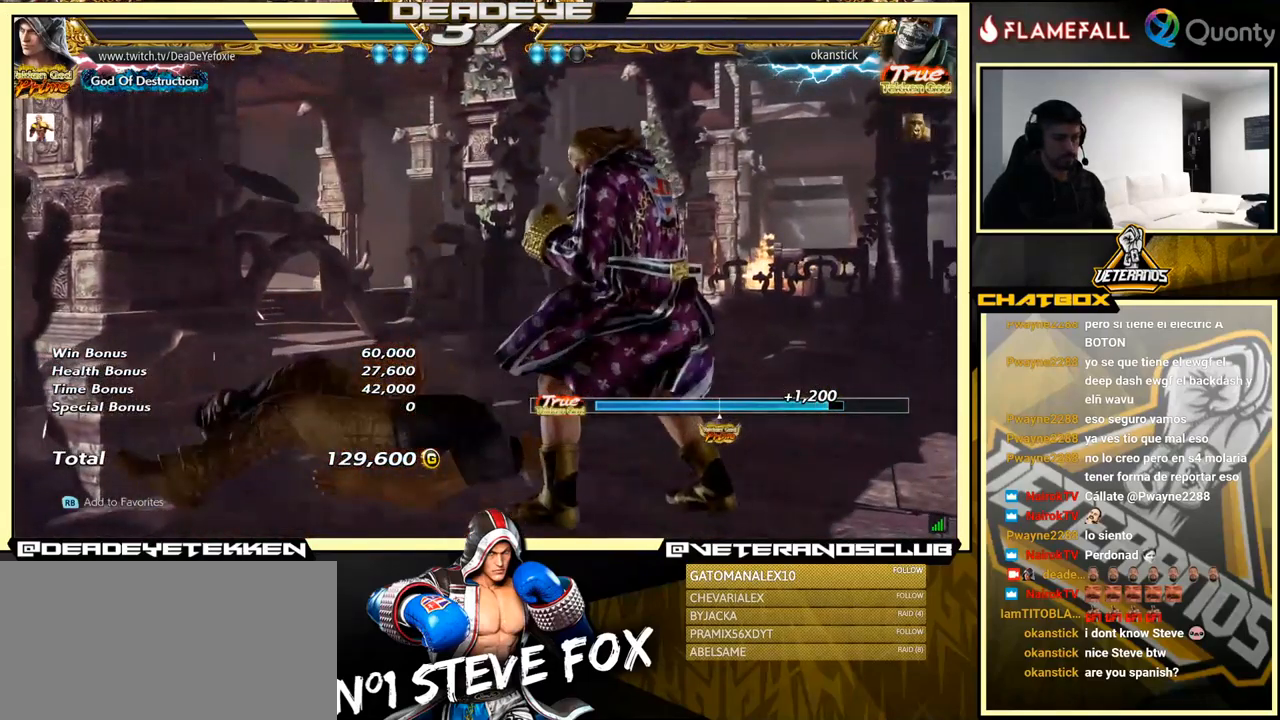
{"buttons": ["START"], "left_stick": "center", "events": [[467, "START", "down"]]}
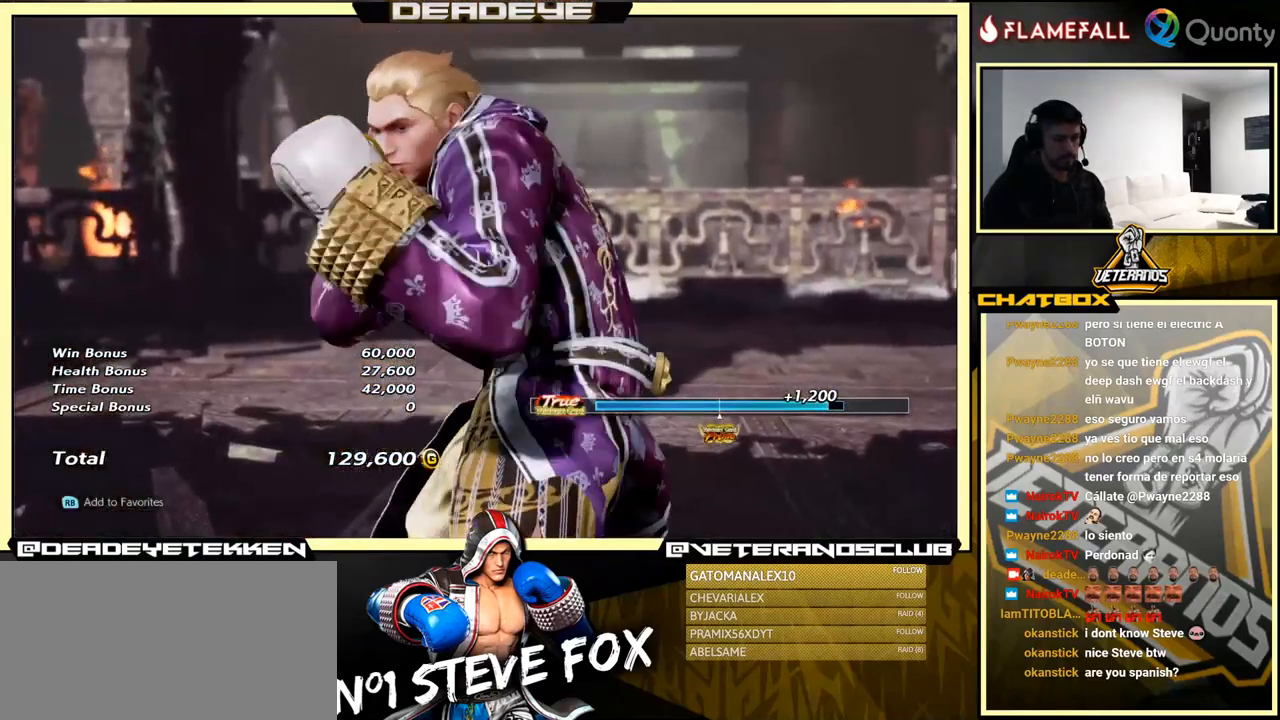
{"buttons": [], "left_stick": "center", "events": [[50, "START", "up"]]}
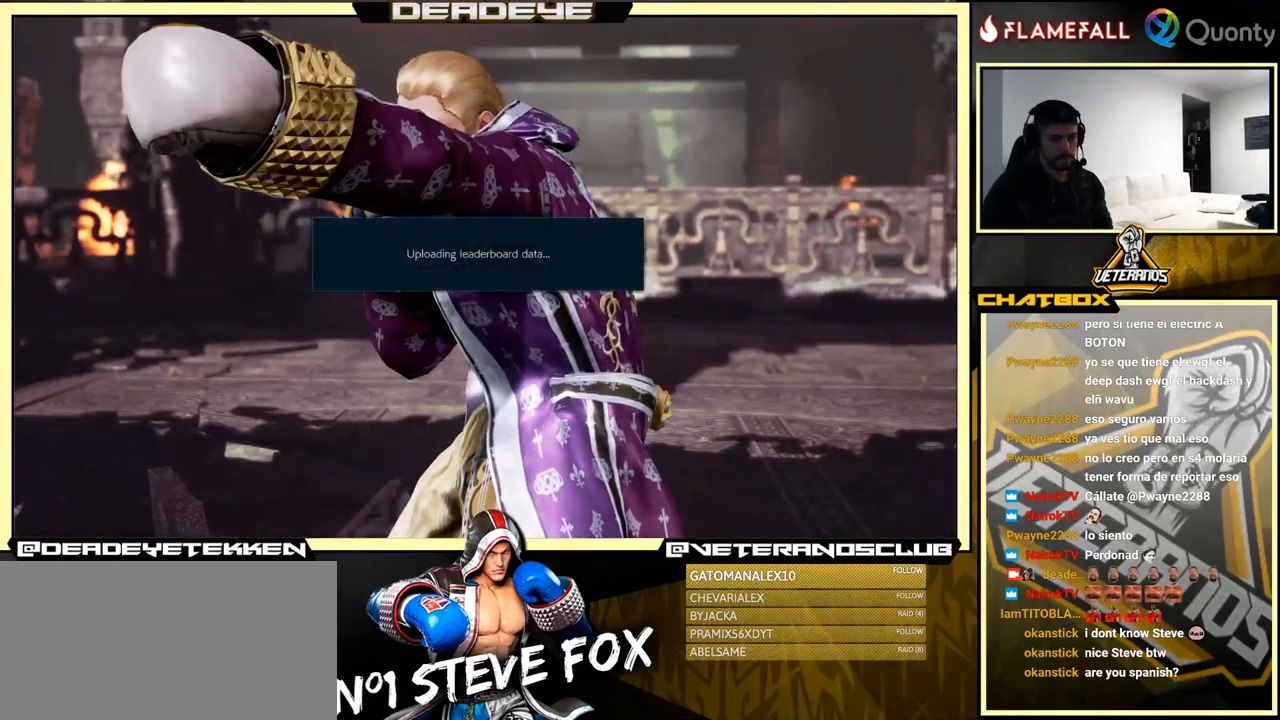
{"buttons": [], "left_stick": "center", "events": []}
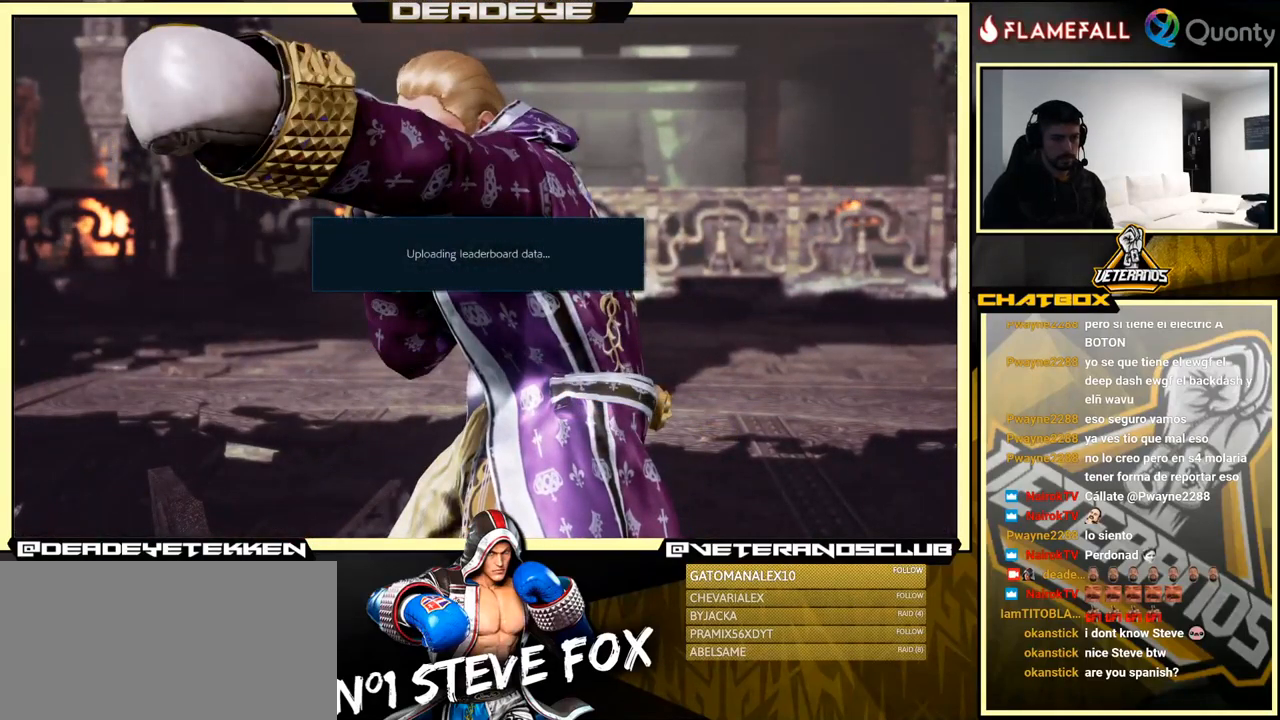
{"buttons": [], "left_stick": "center", "events": []}
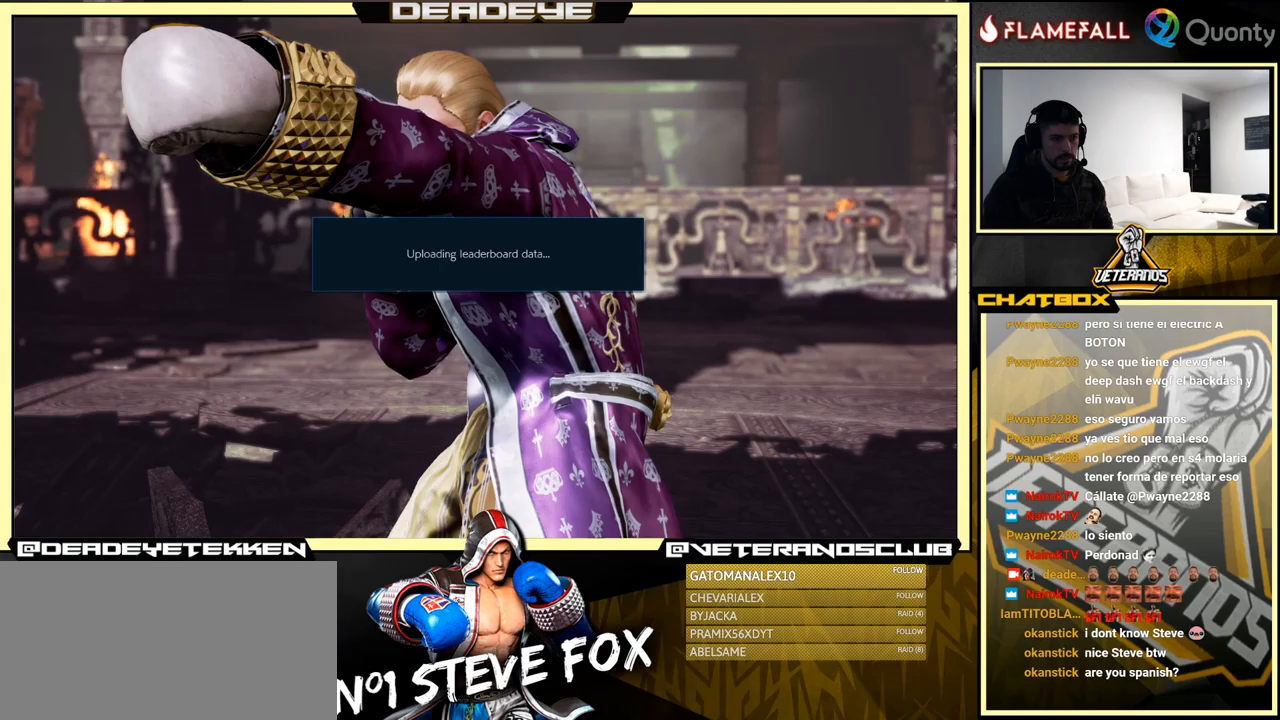
{"buttons": [], "left_stick": "center", "events": []}
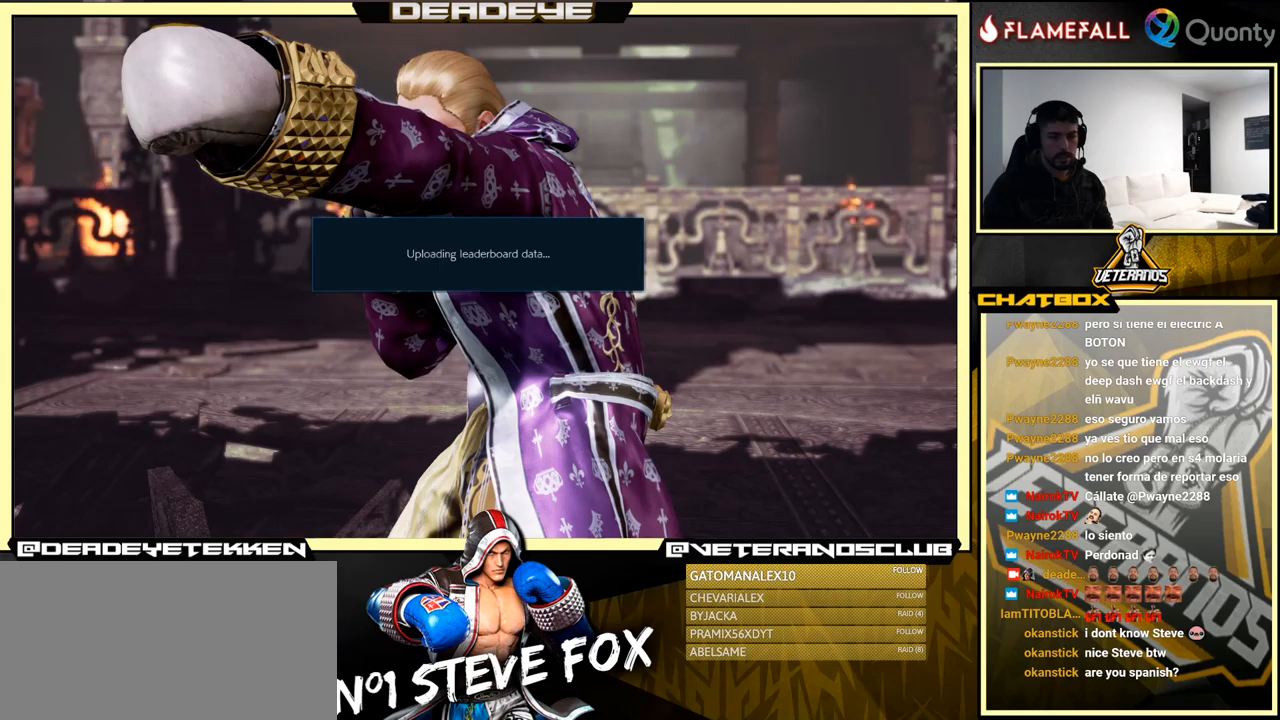
{"buttons": [], "left_stick": "center", "events": []}
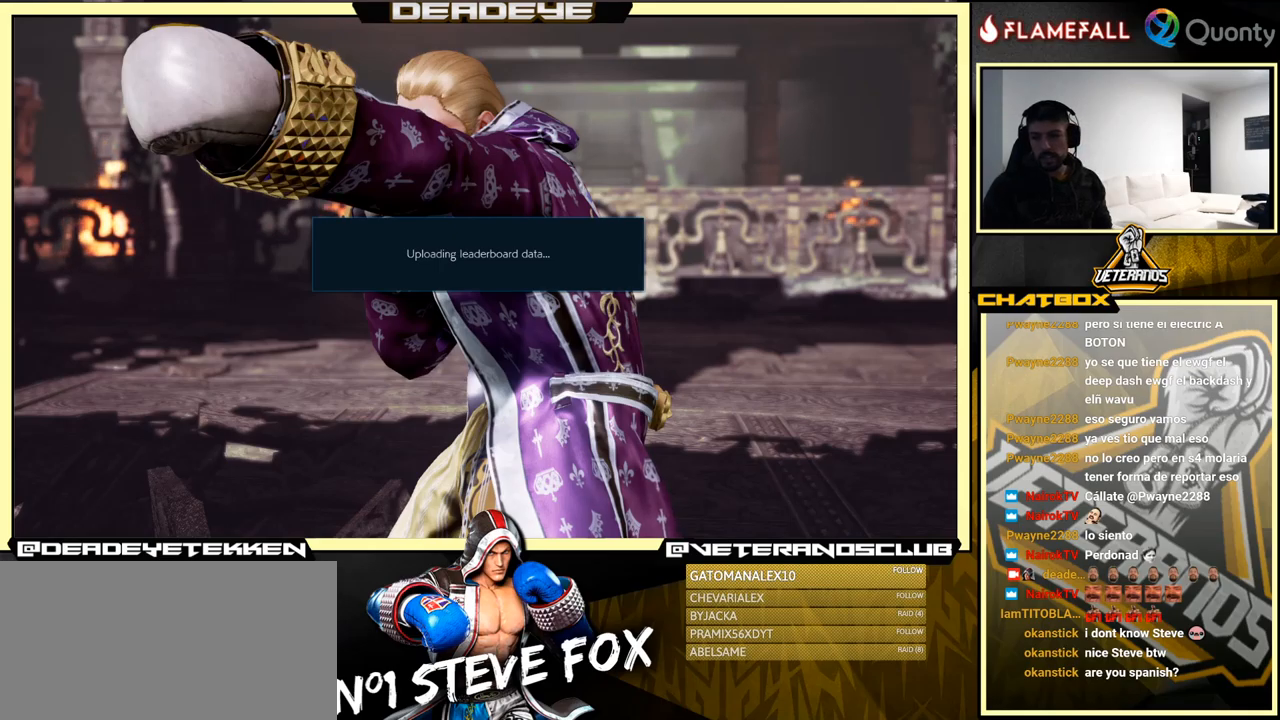
{"buttons": [], "left_stick": "down", "events": [[466, "left_stick", "down"]]}
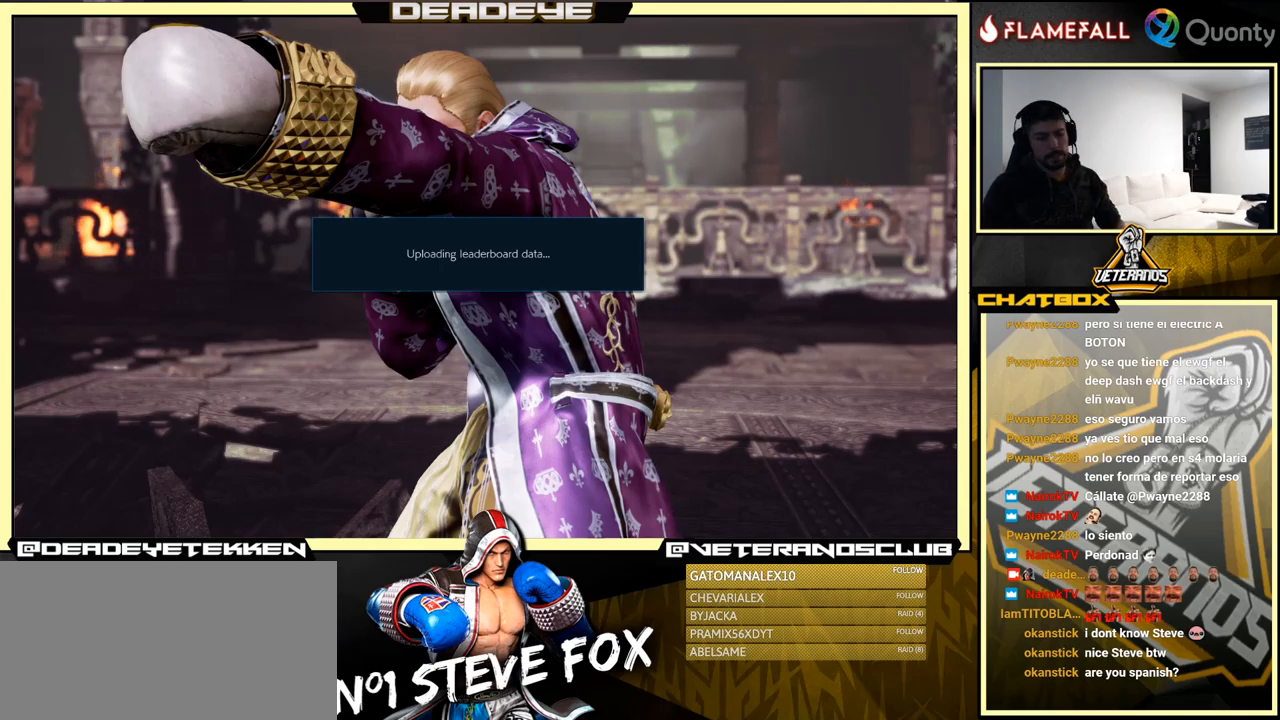
{"buttons": [], "left_stick": "center", "events": [[66, "left_stick", "center"]]}
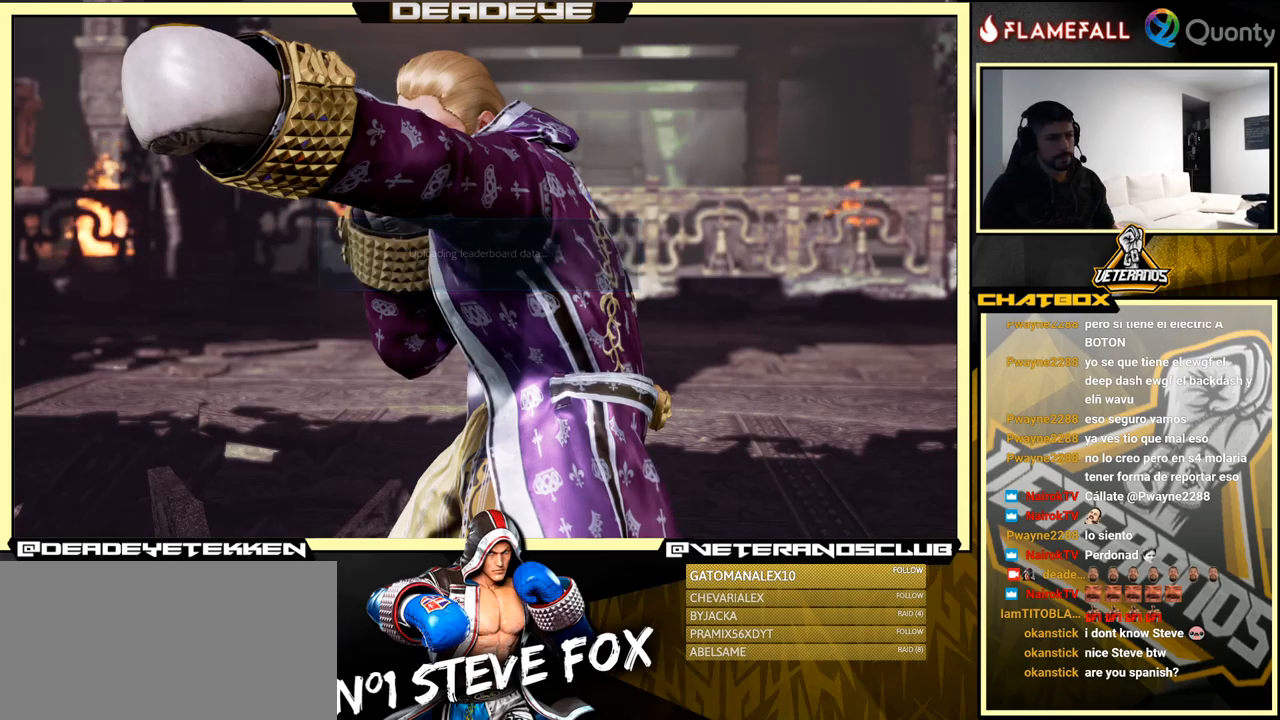
{"buttons": [], "left_stick": "center", "events": []}
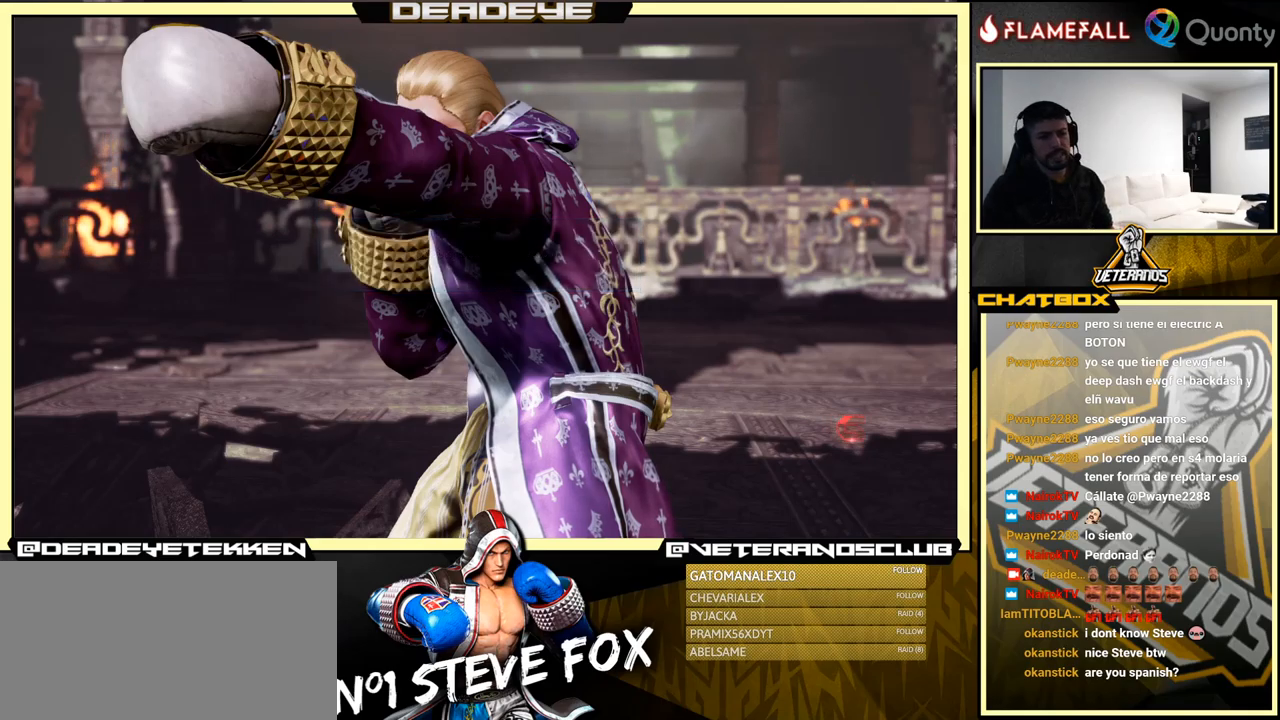
{"buttons": [], "left_stick": "center", "events": [[50, "left_stick", "down"], [166, "left_stick", "center"]]}
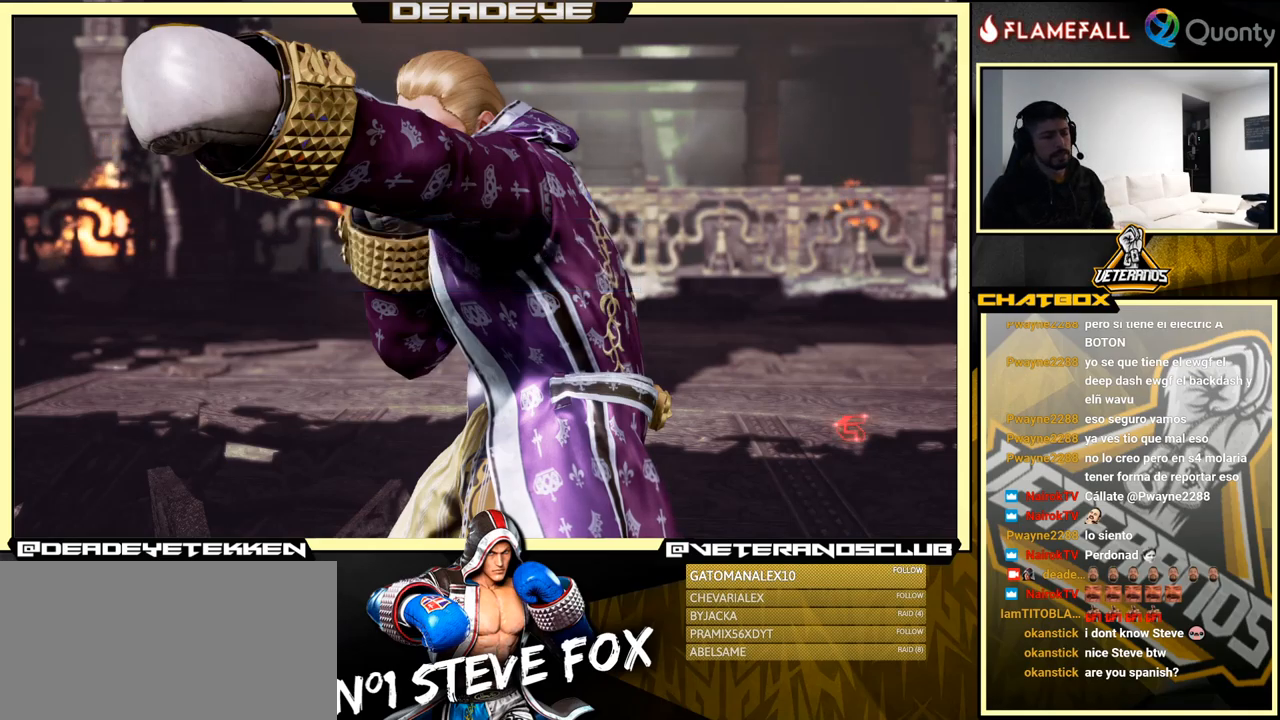
{"buttons": [], "left_stick": "center", "events": [[400, "left_stick", "down"], [483, "left_stick", "center"]]}
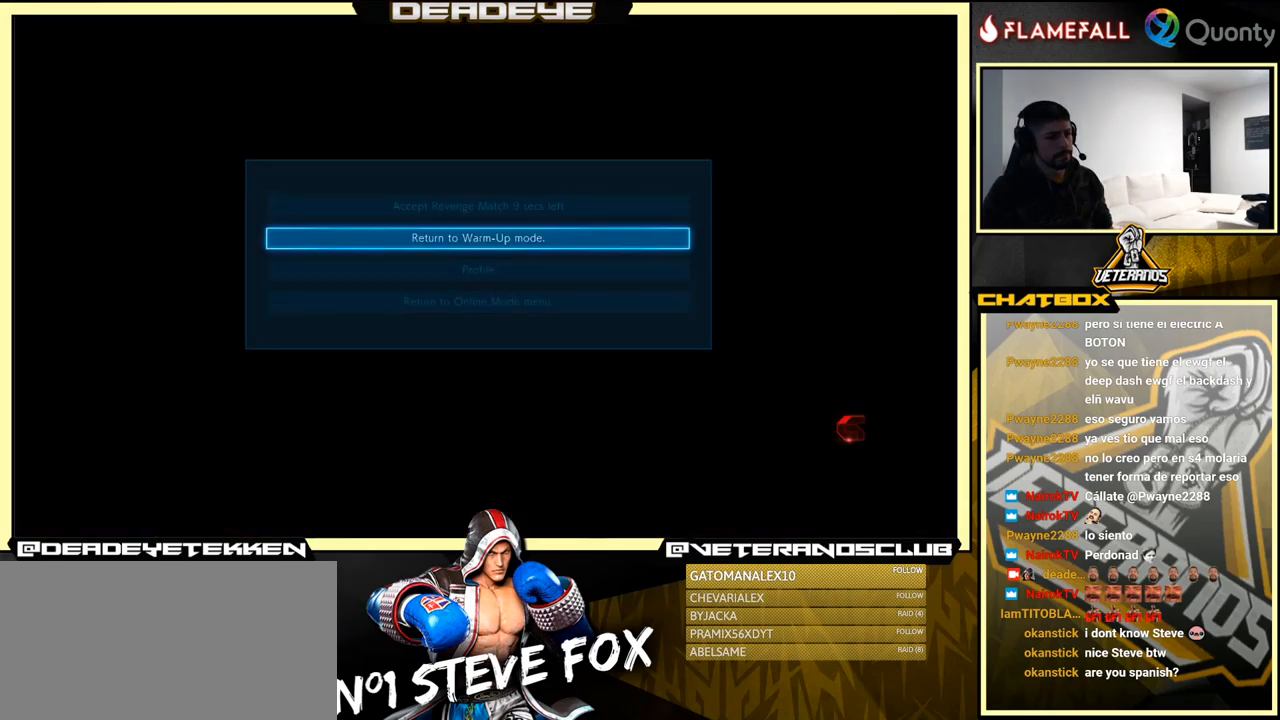
{"buttons": [], "left_stick": "center", "events": [[100, "CROSS", "down"], [233, "CROSS", "up"]]}